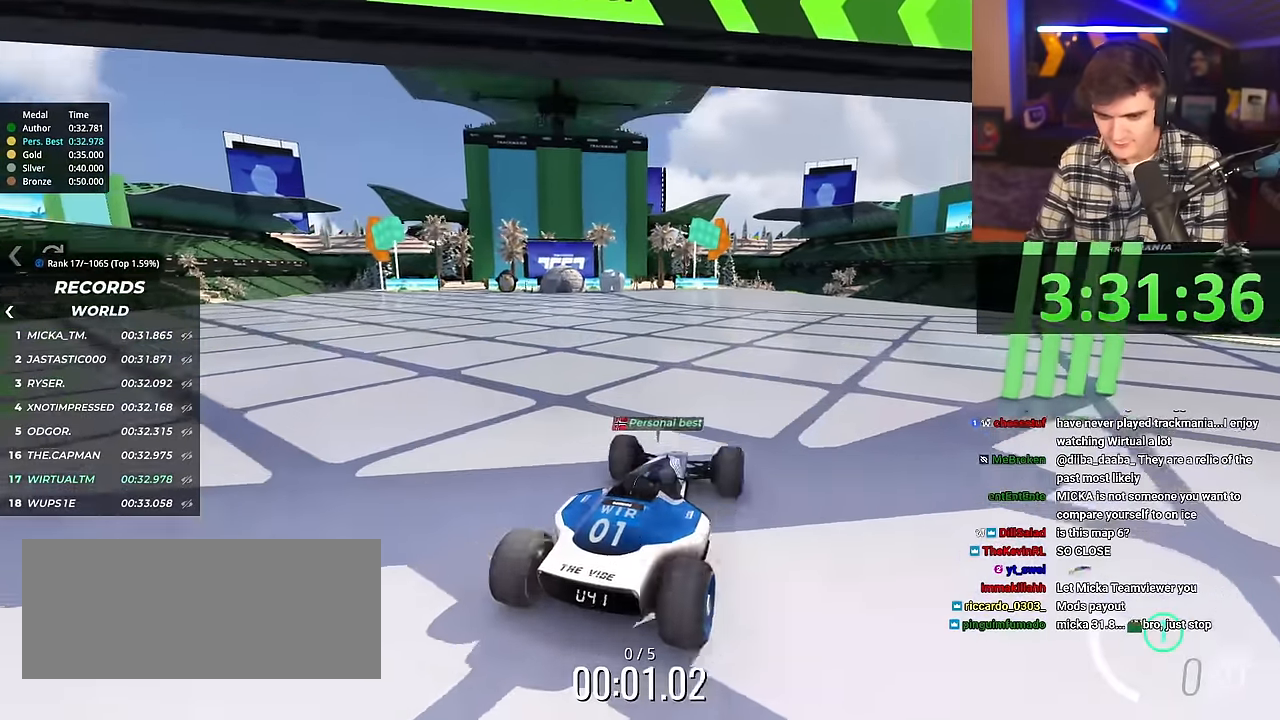
Gameplay with keyboard; each line is a JSON object with the keys held at the frame after it. "events" lists presses ("down") and releases ("up") of "brake", "down", "left", "right" and "up" between this image and that frame as [ms after this image, input, new state], when the widget could be followed in between. No other keys are recorded. Mouse input is not recorded. Key names are as the overlay labels them; some are game actions (e.g. jump) rather than physical keys.
{"keys": ["up"], "events": [[17, "left", "up"]]}
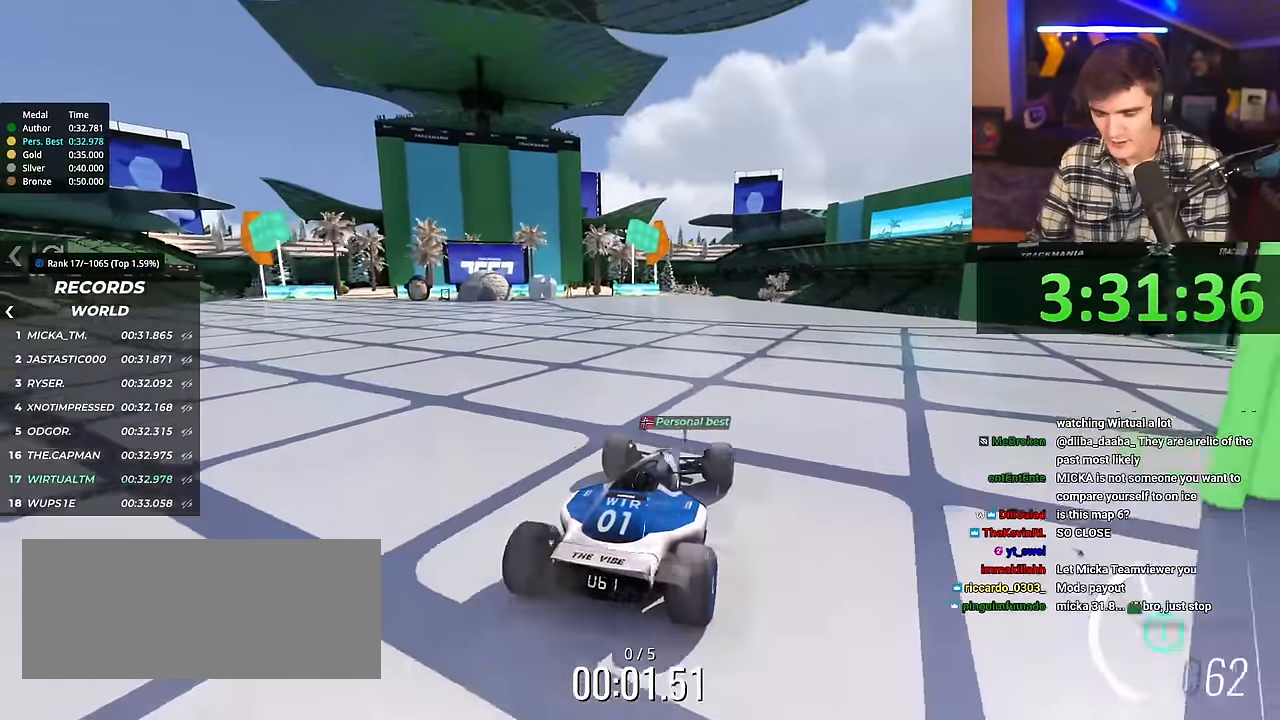
{"keys": ["up"], "events": []}
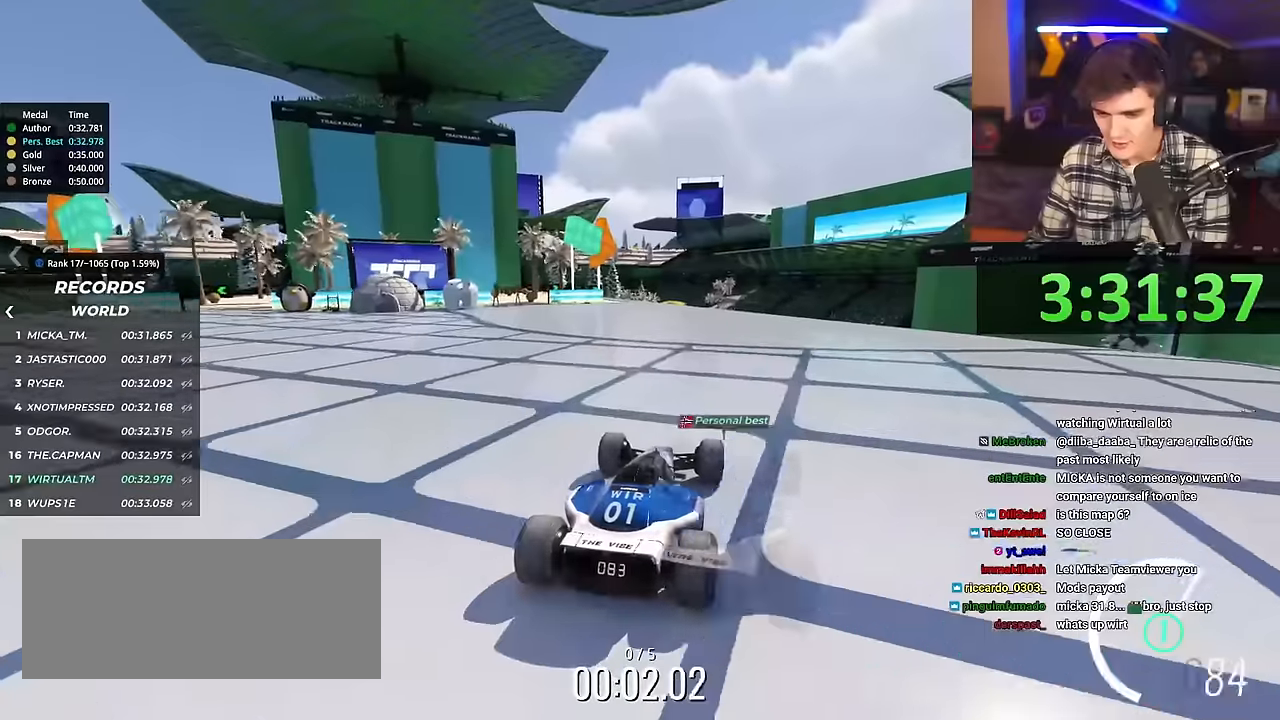
{"keys": ["up"], "events": []}
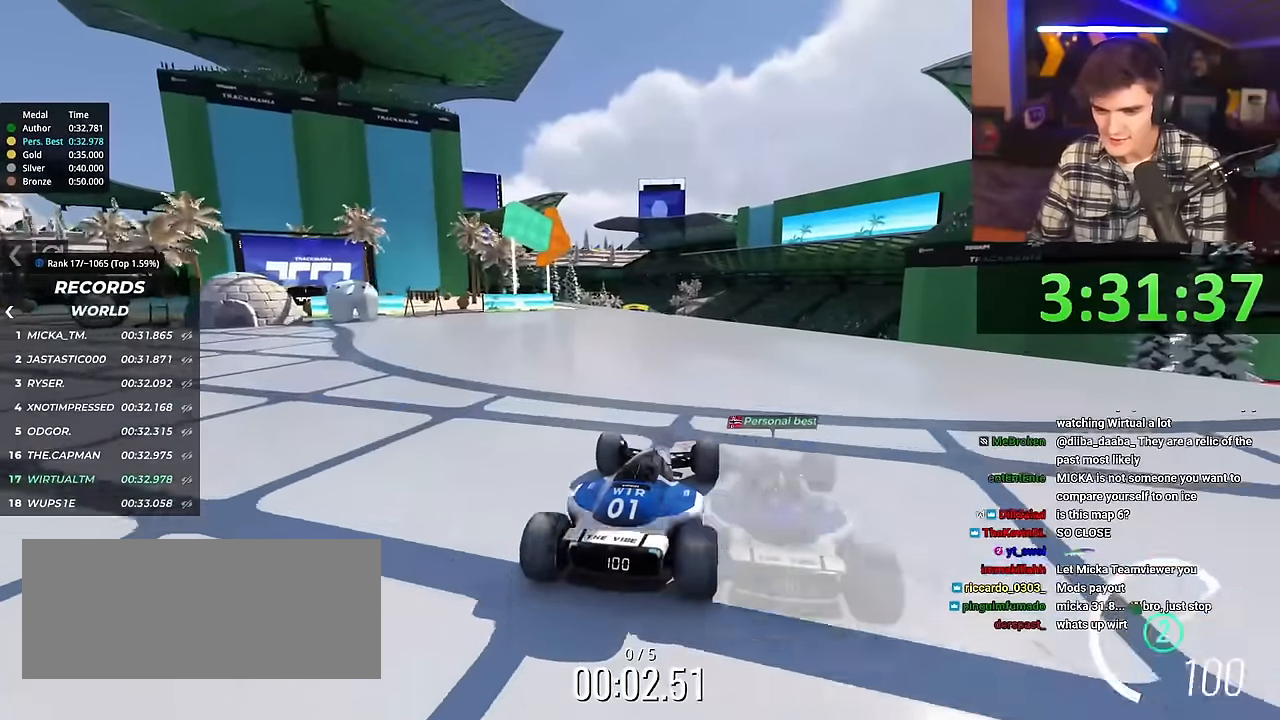
{"keys": ["up"], "events": [[166, "left", "down"], [200, "left", "up"]]}
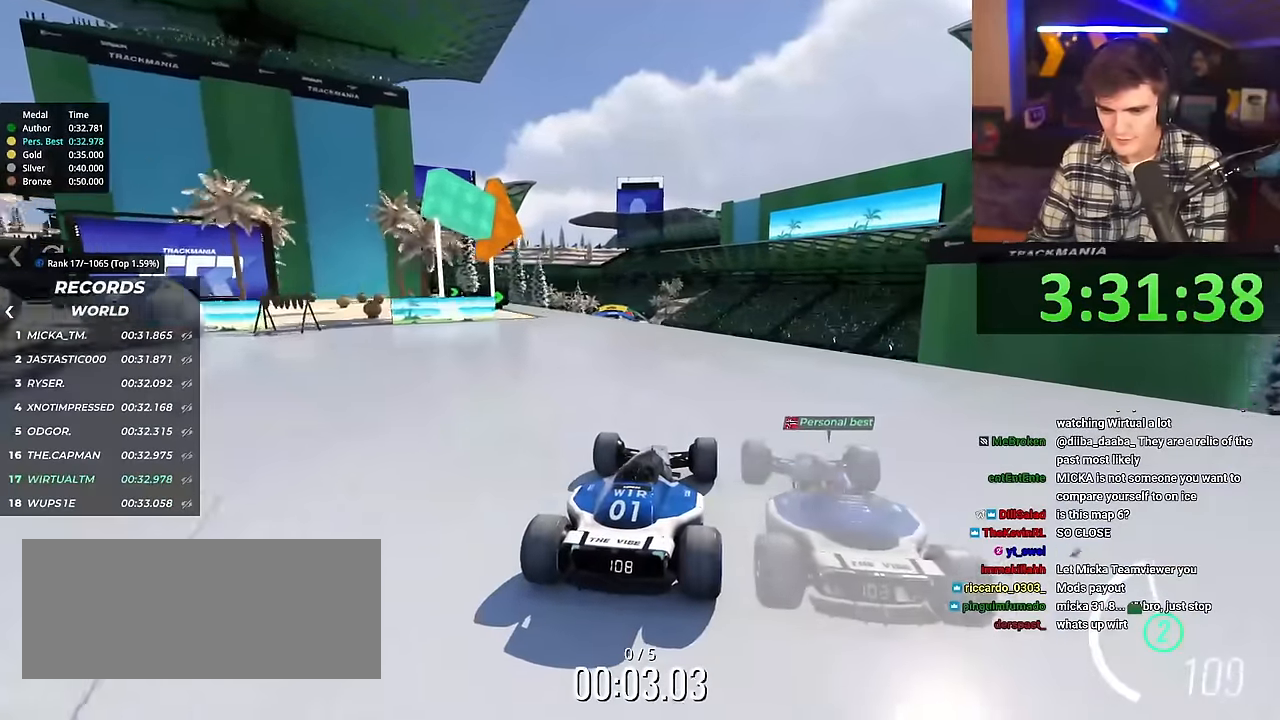
{"keys": ["up"], "events": []}
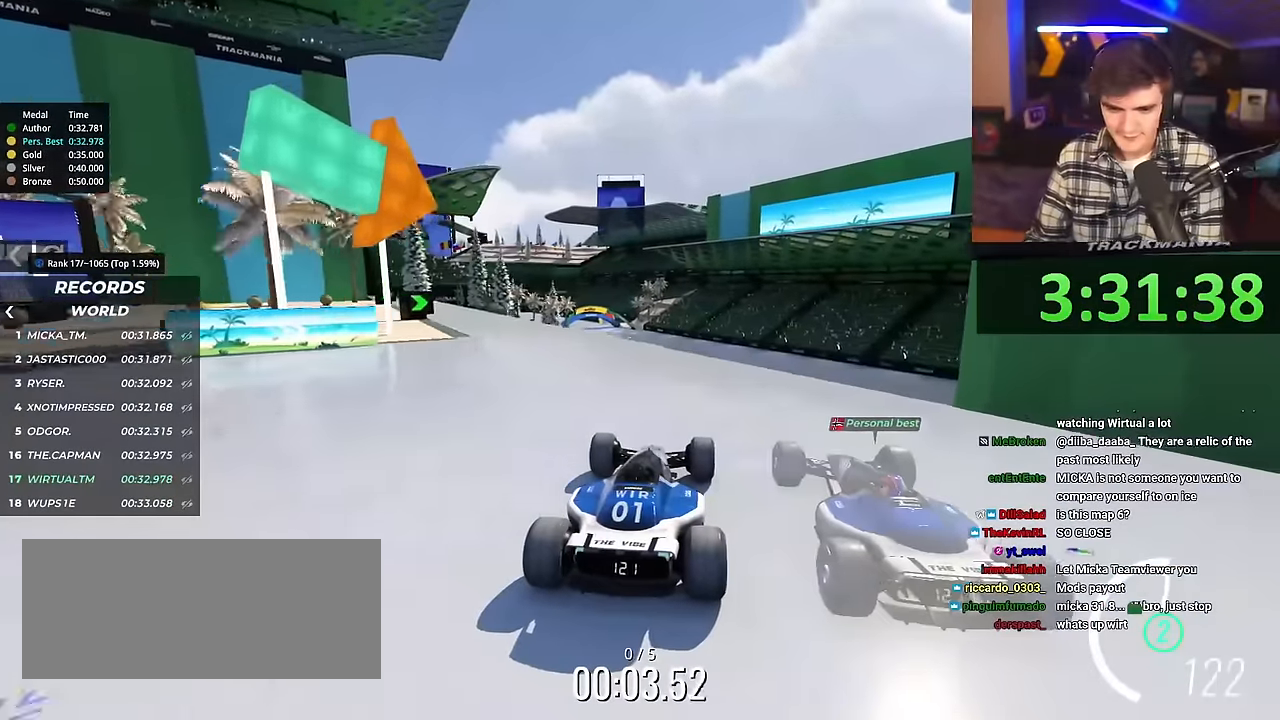
{"keys": ["up"], "events": []}
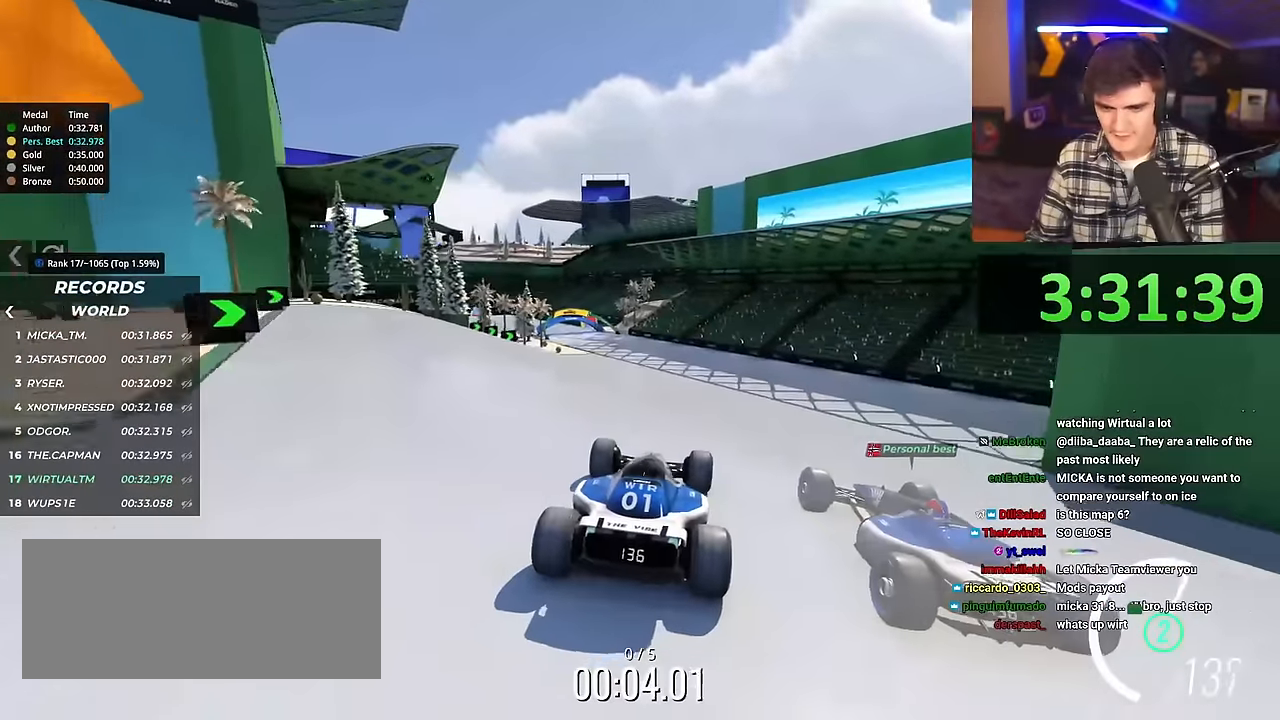
{"keys": ["left", "up"], "events": [[401, "left", "down"]]}
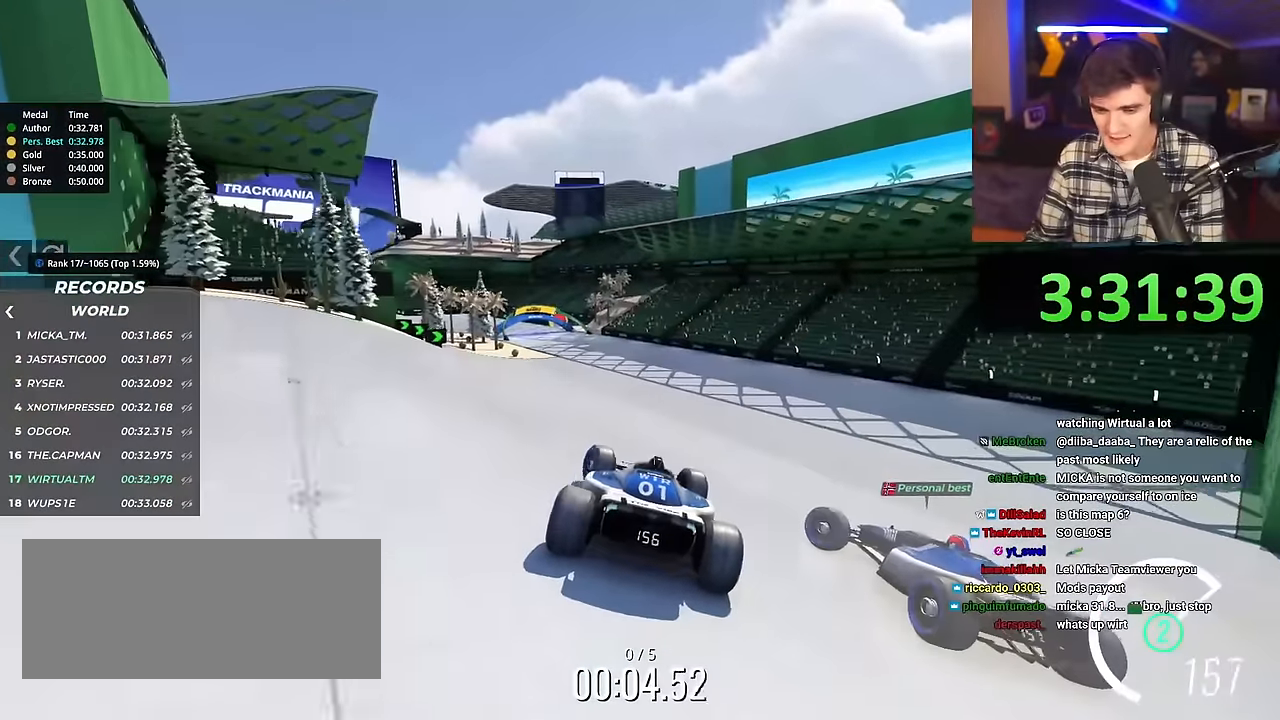
{"keys": ["up"], "events": [[417, "left", "up"]]}
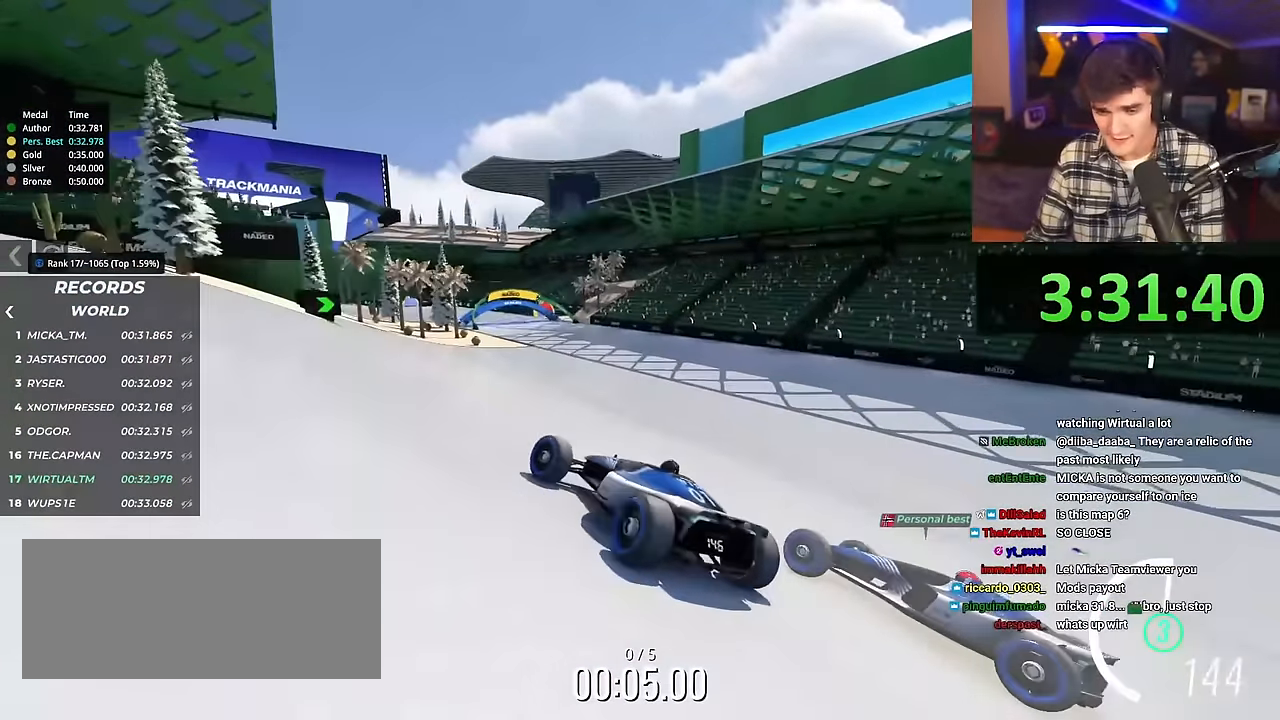
{"keys": ["right", "up"], "events": [[50, "right", "down"]]}
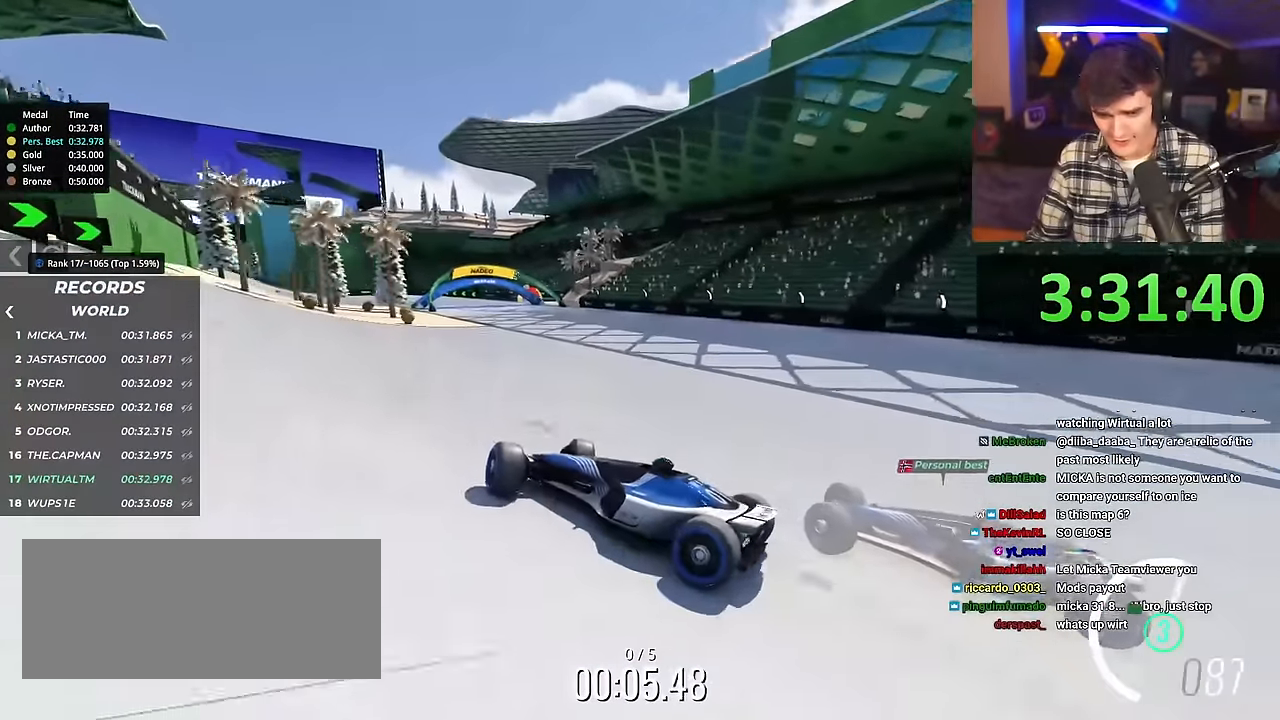
{"keys": ["right", "up"], "events": []}
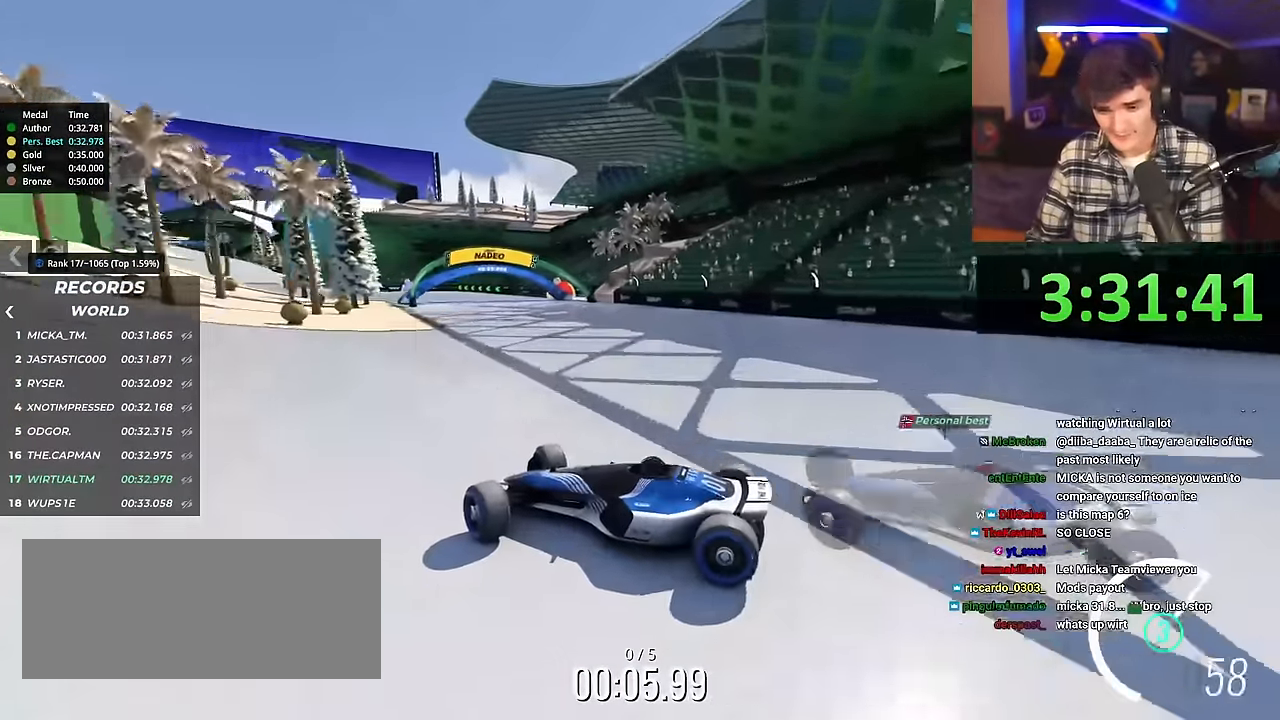
{"keys": ["brake", "right", "up"], "events": [[468, "brake", "down"]]}
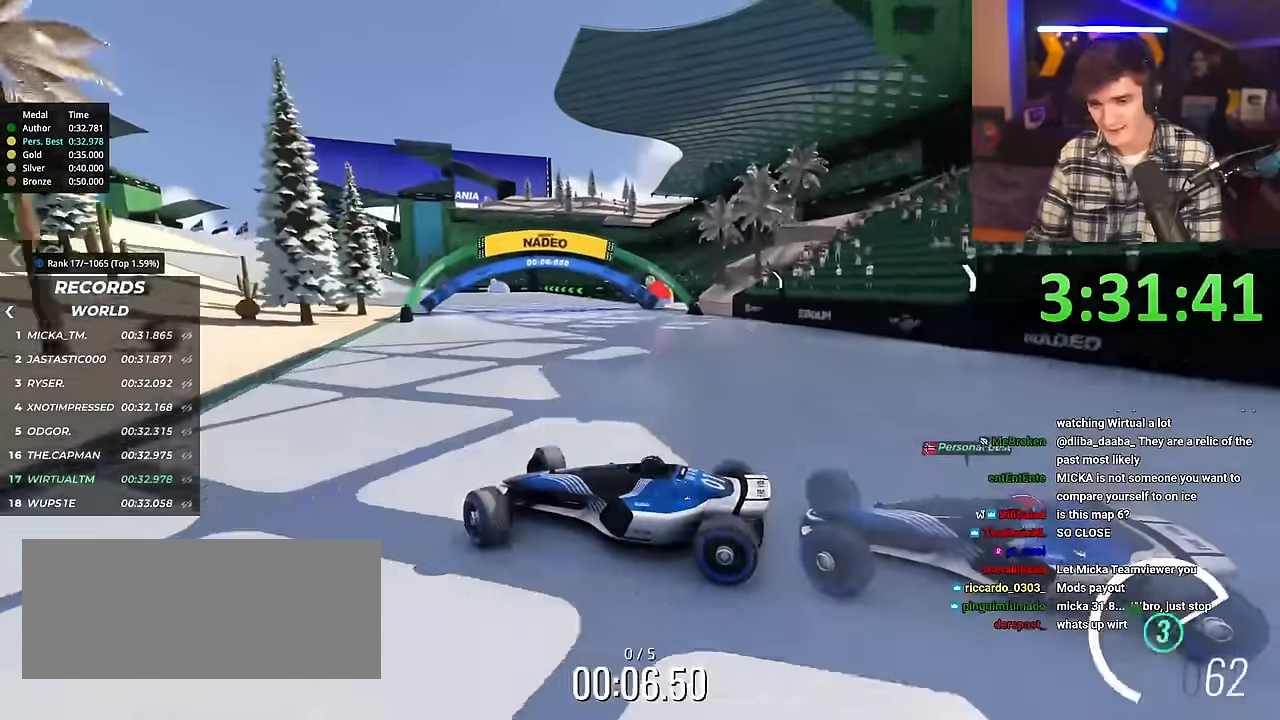
{"keys": ["right", "up"], "events": [[17, "brake", "up"]]}
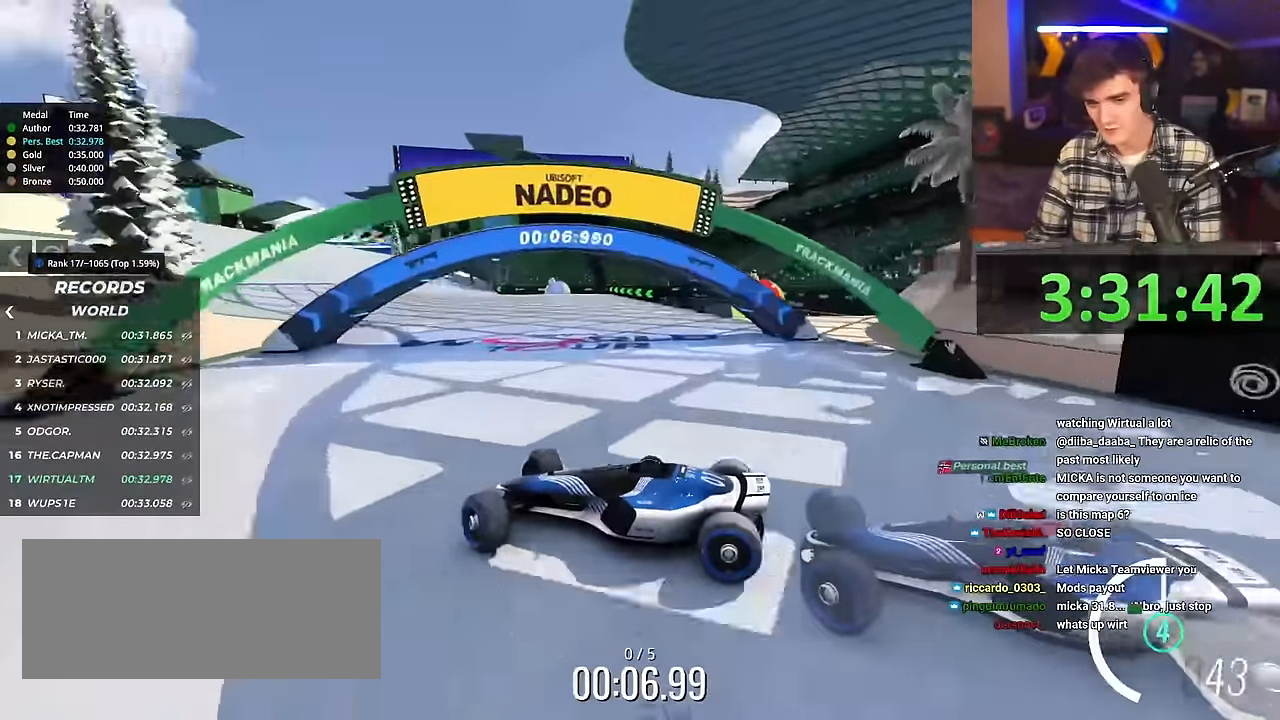
{"keys": ["right", "up"], "events": [[317, "brake", "down"], [367, "brake", "up"]]}
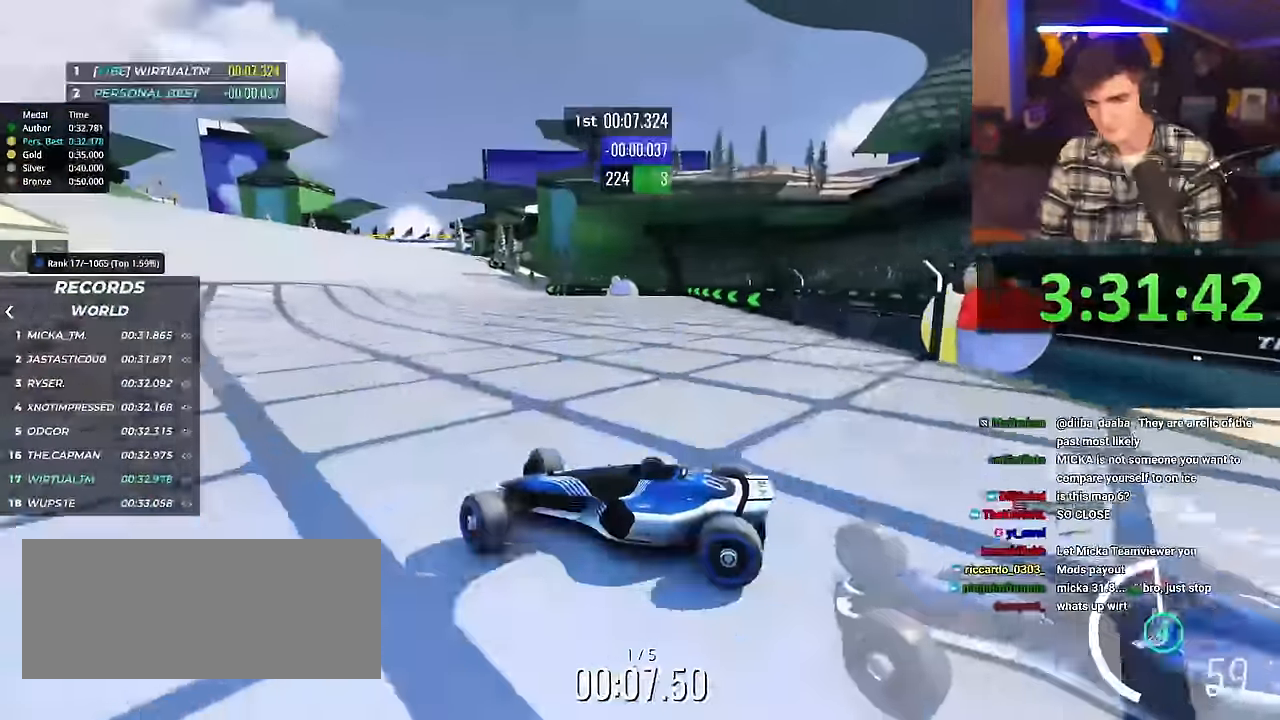
{"keys": ["right", "up"], "events": [[183, "brake", "down"], [233, "brake", "up"]]}
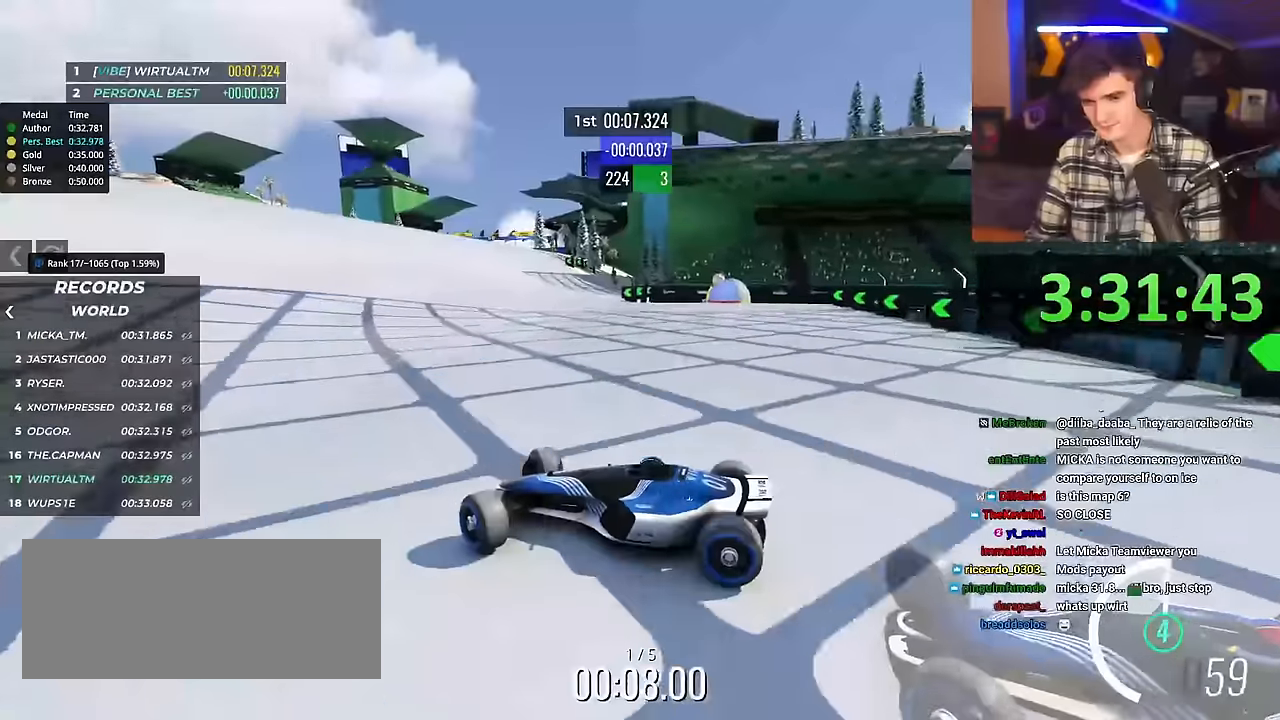
{"keys": ["right", "up"], "events": []}
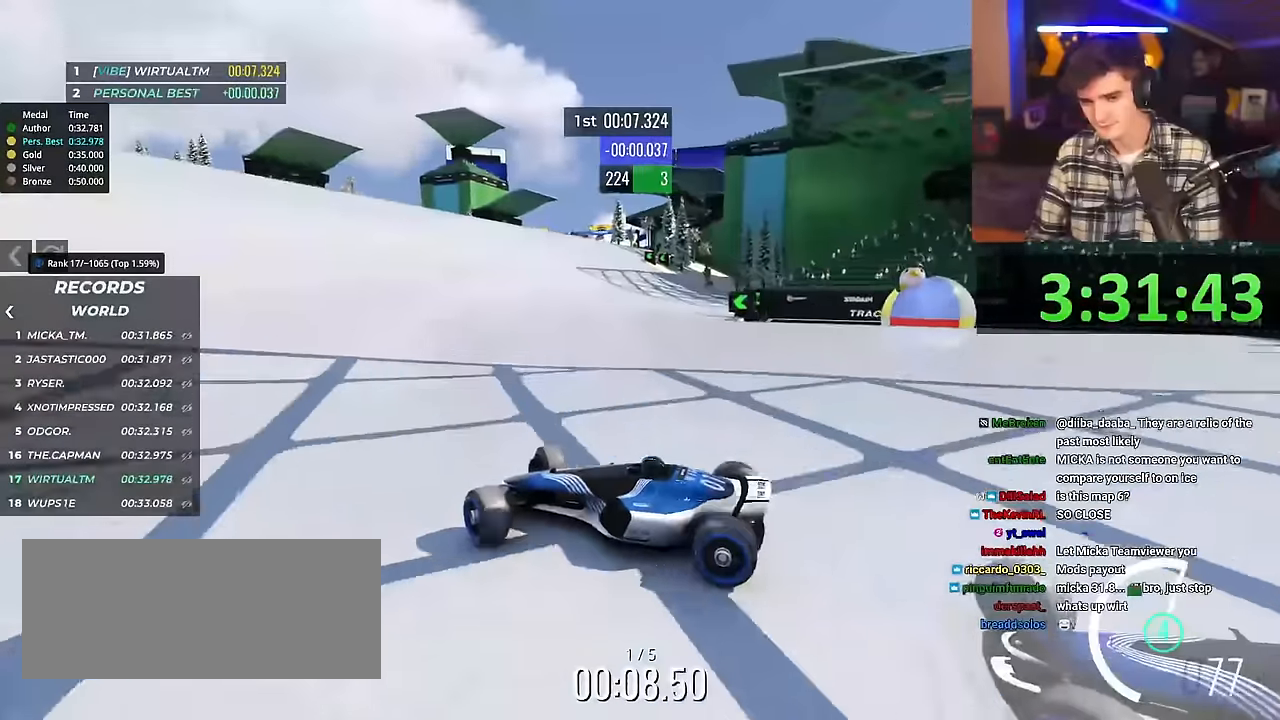
{"keys": ["right", "up"], "events": []}
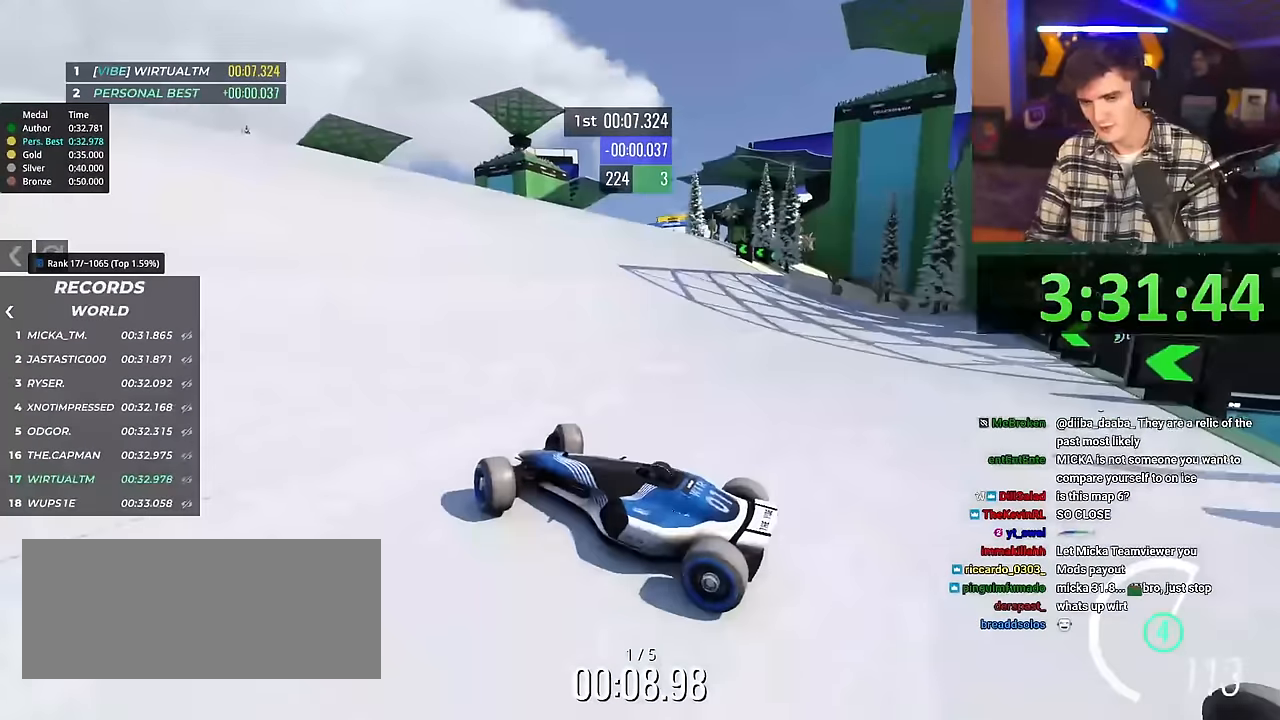
{"keys": ["right", "up"], "events": []}
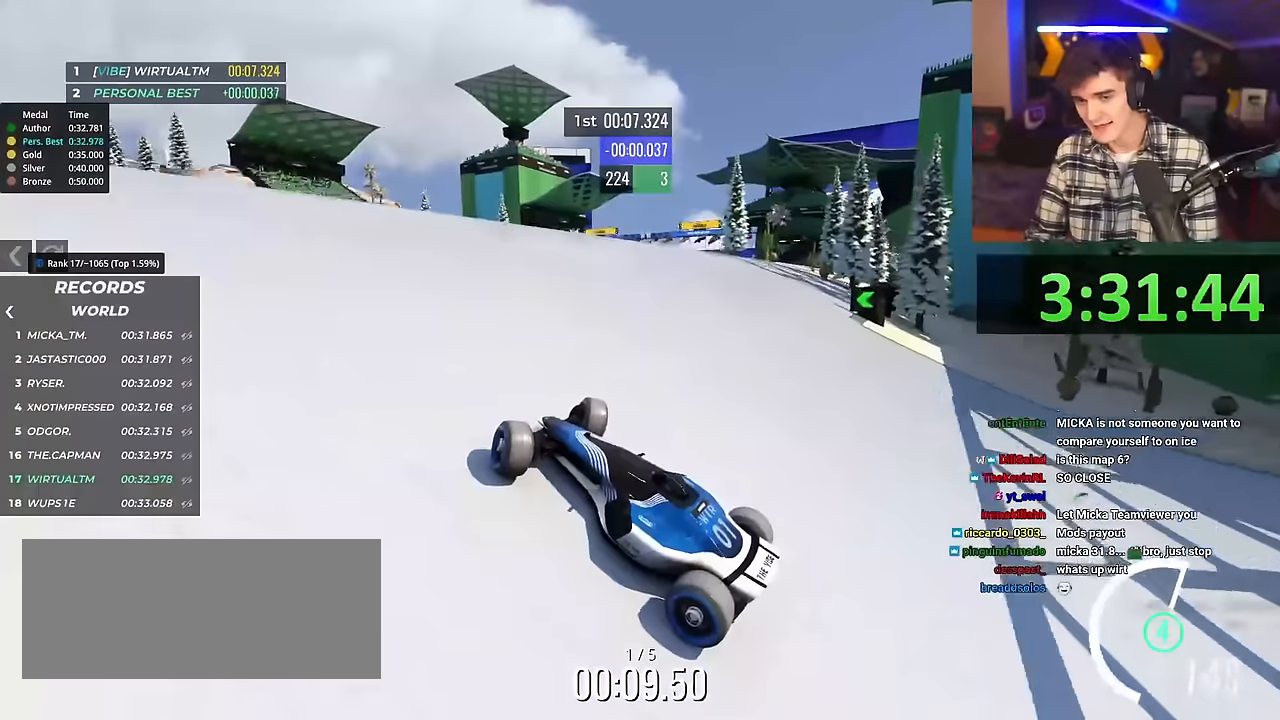
{"keys": ["right", "up"], "events": []}
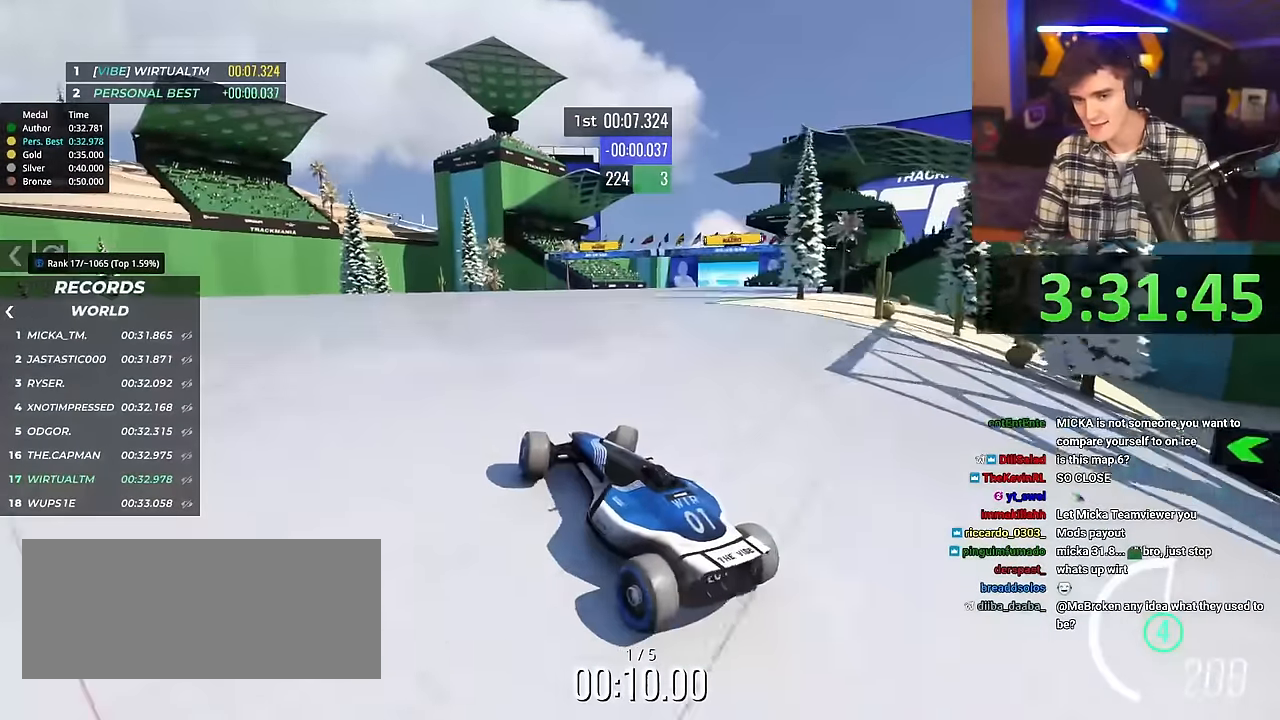
{"keys": ["left", "up"], "events": [[367, "right", "up"], [418, "left", "down"]]}
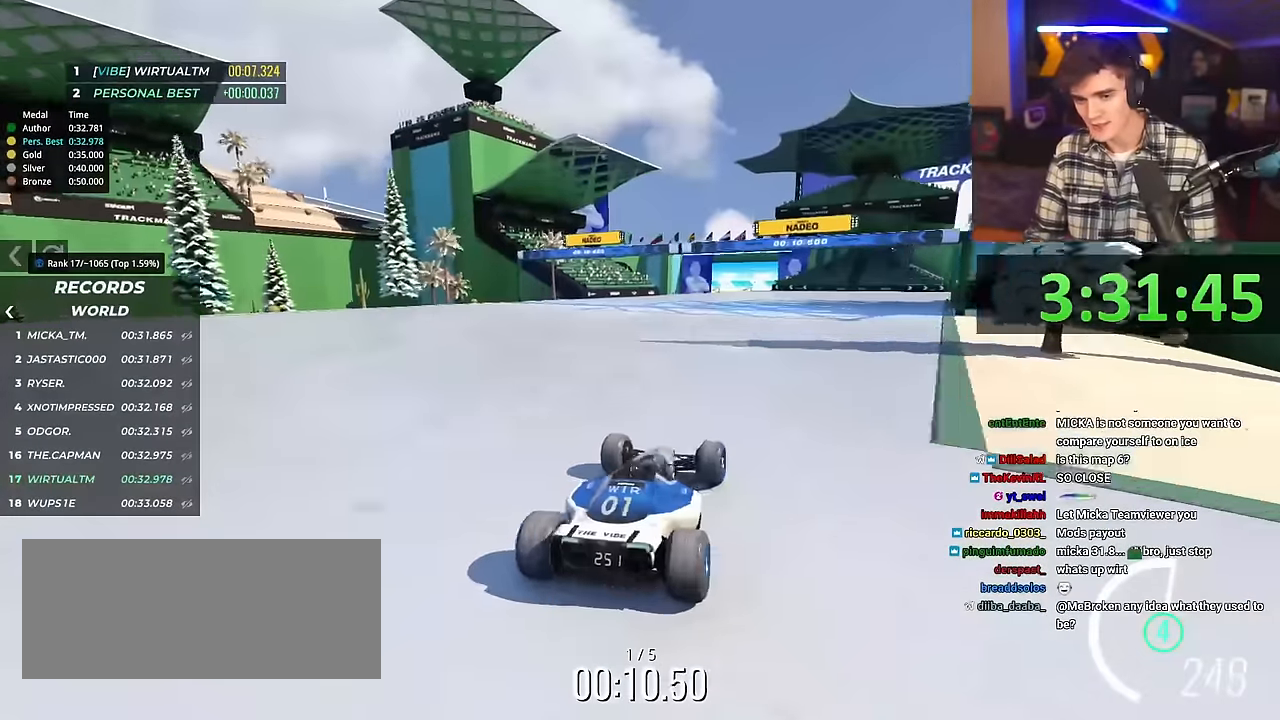
{"keys": ["left", "up"], "events": []}
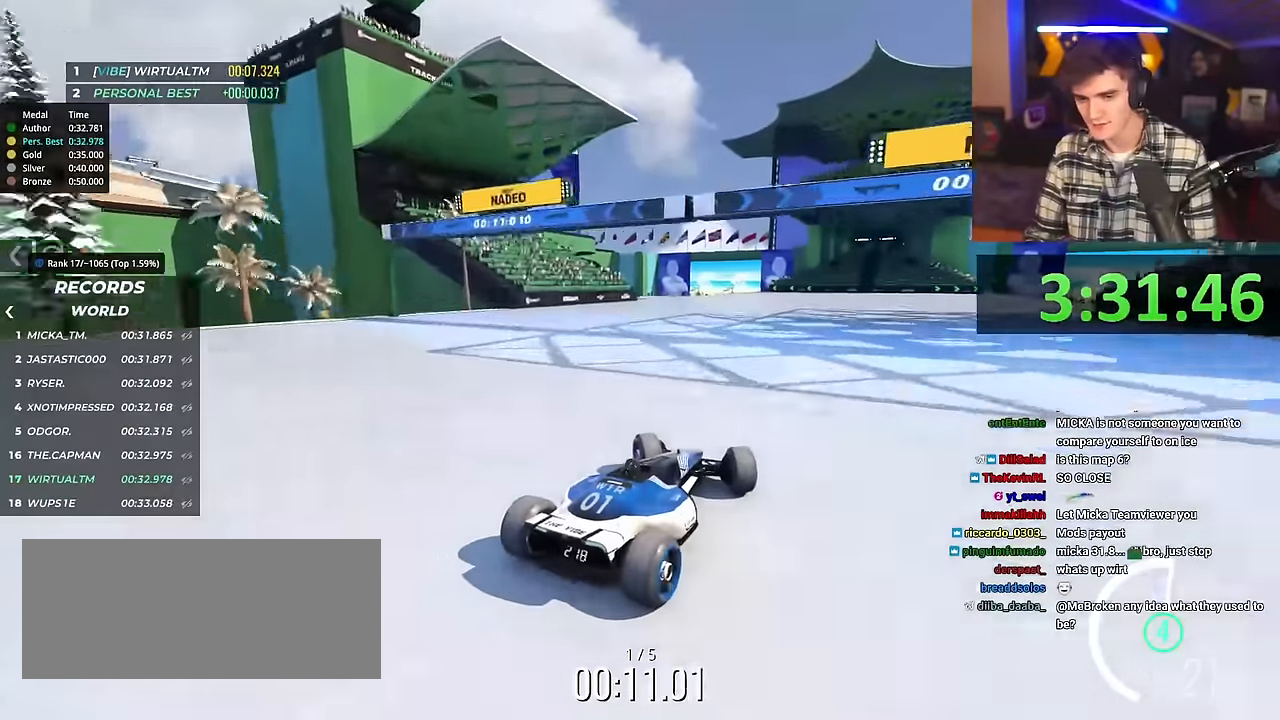
{"keys": ["up"], "events": [[67, "left", "up"]]}
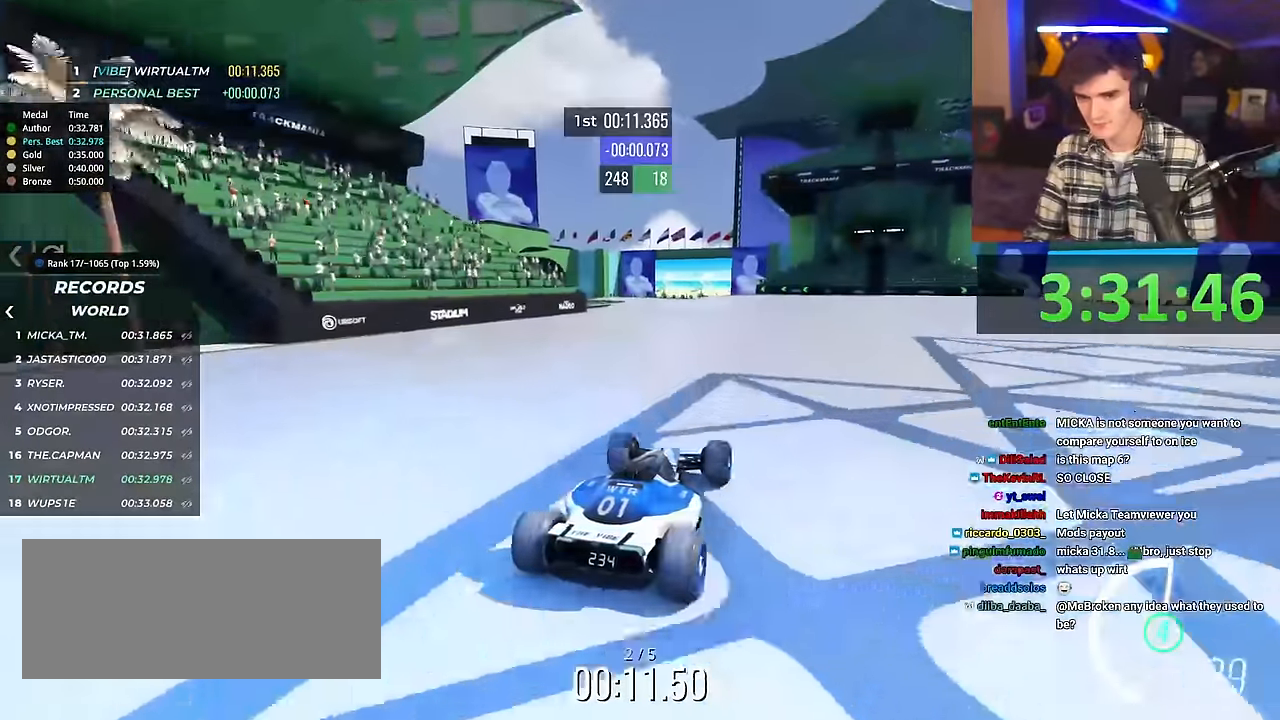
{"keys": ["up"], "events": [[33, "right", "down"], [83, "right", "up"]]}
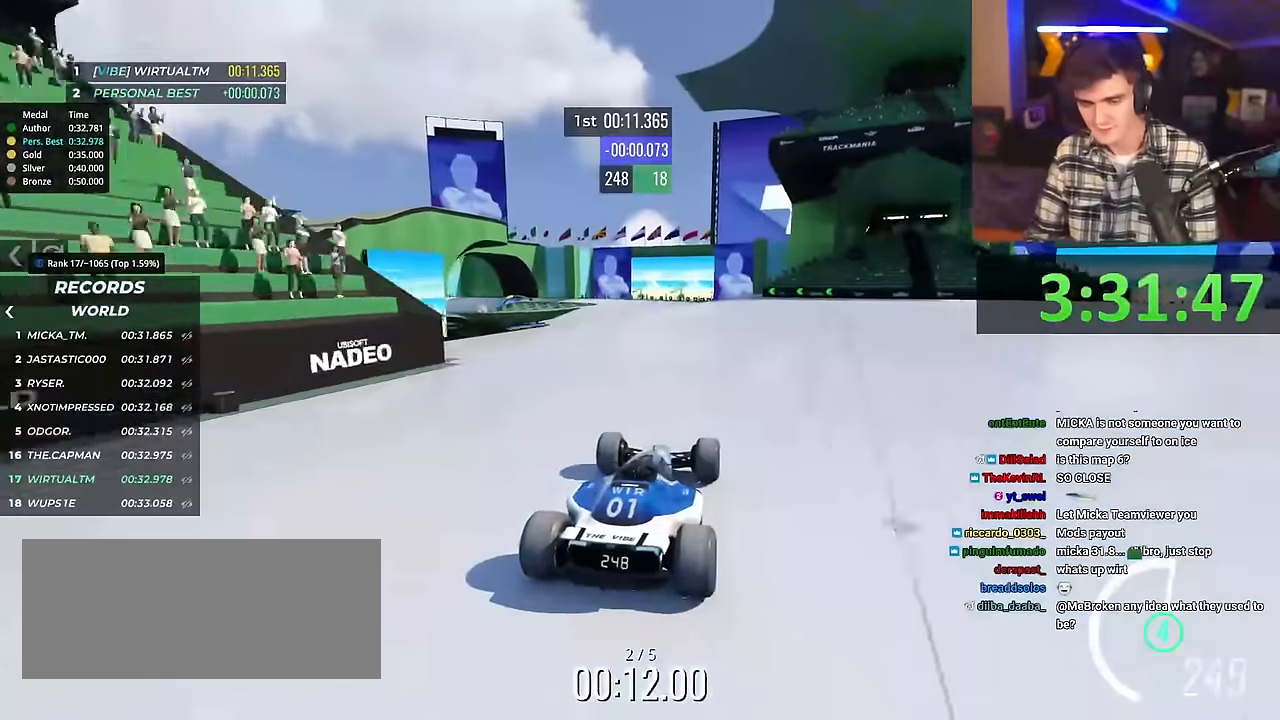
{"keys": ["up"], "events": []}
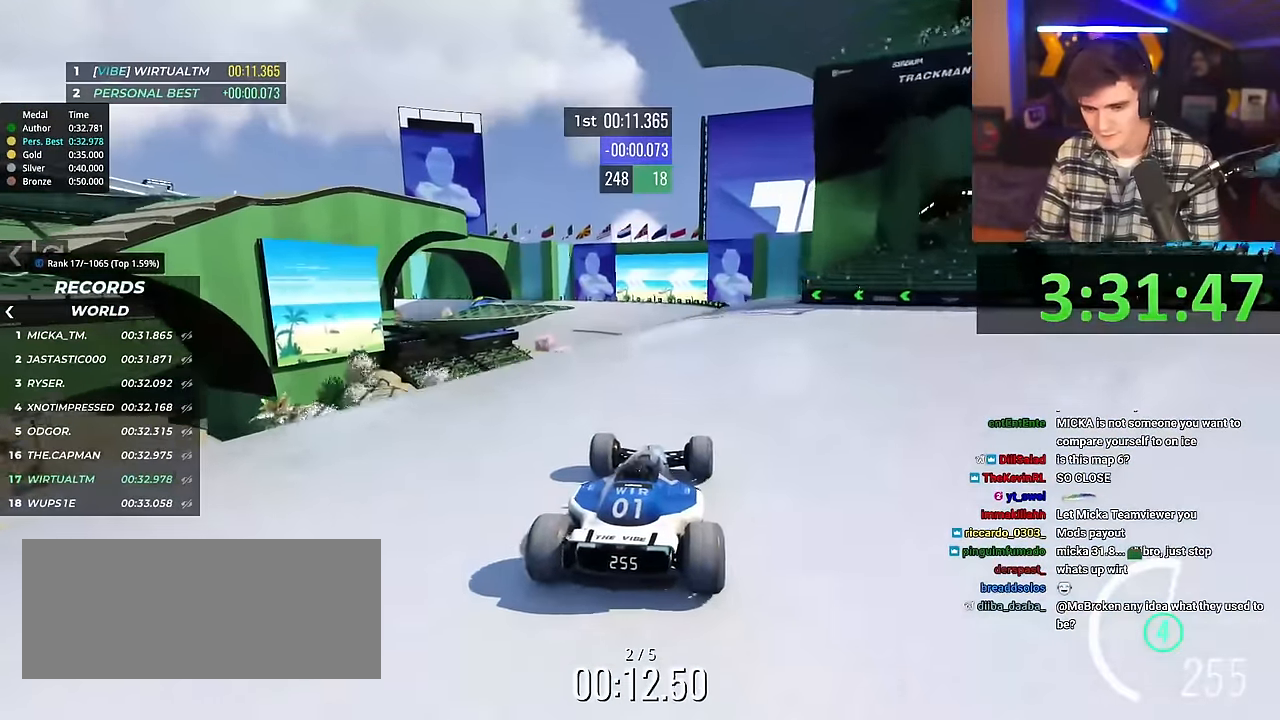
{"keys": ["up"], "events": []}
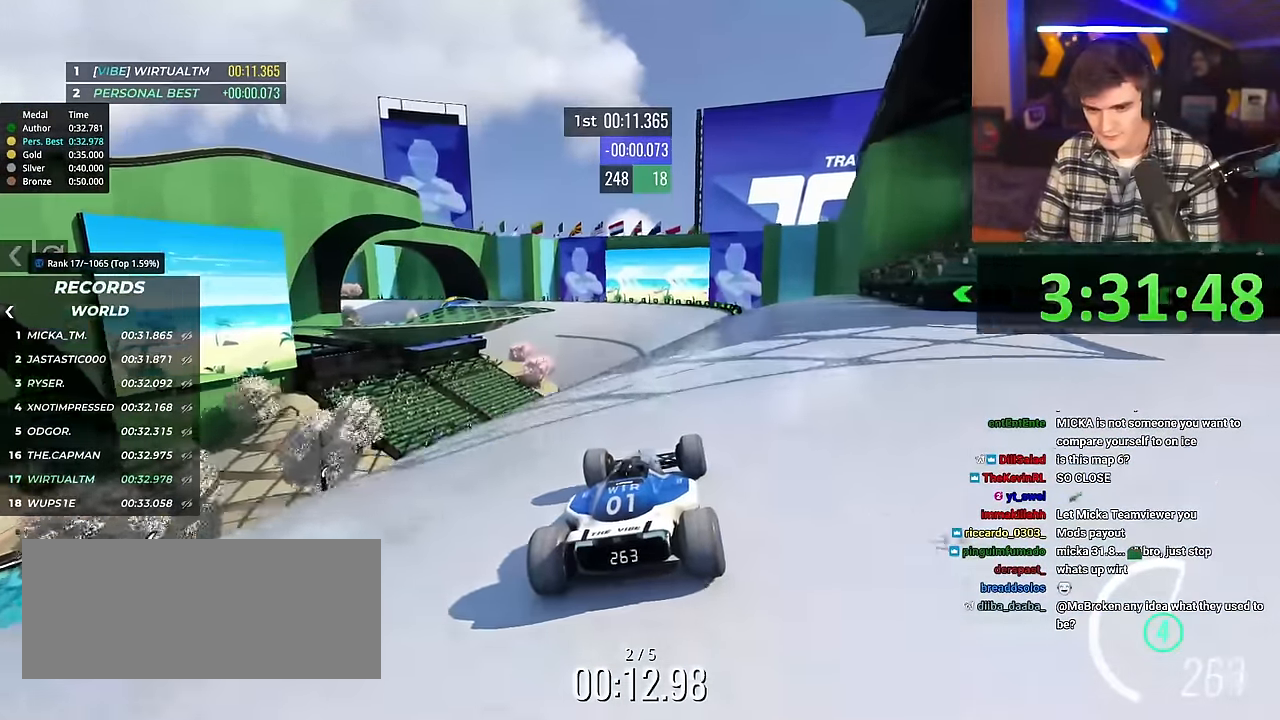
{"keys": ["up"], "events": []}
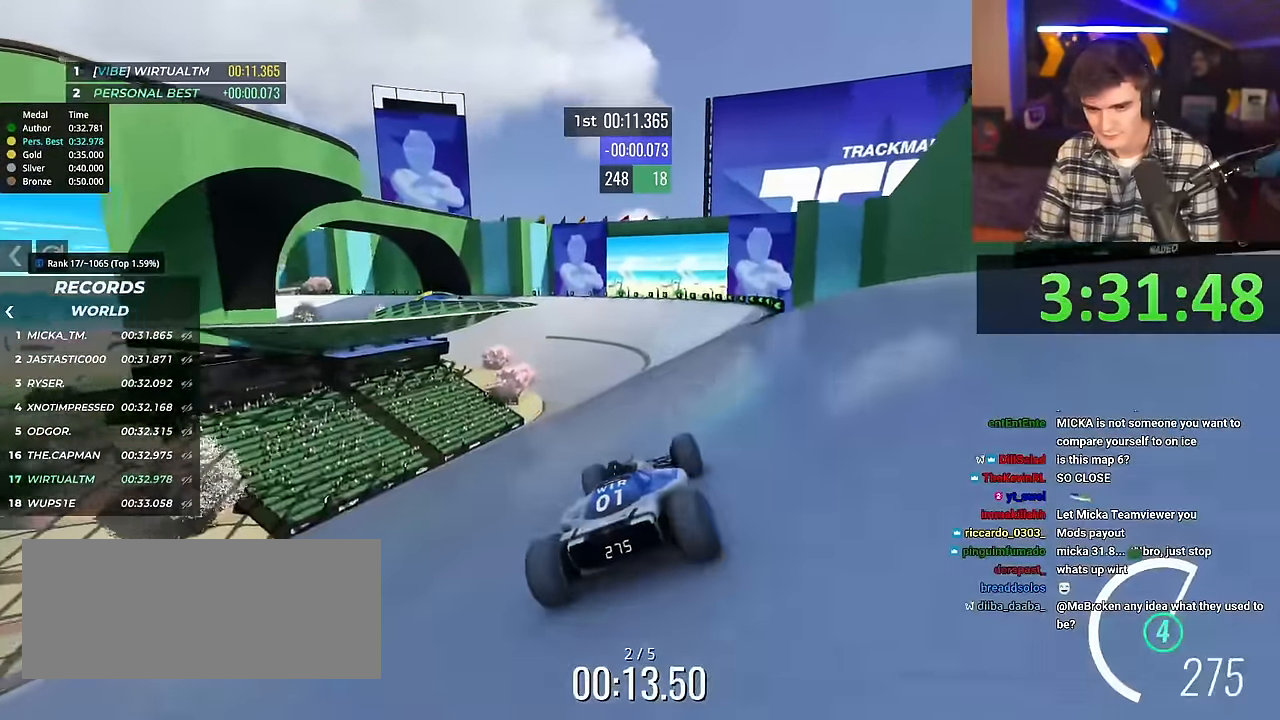
{"keys": ["up"], "events": []}
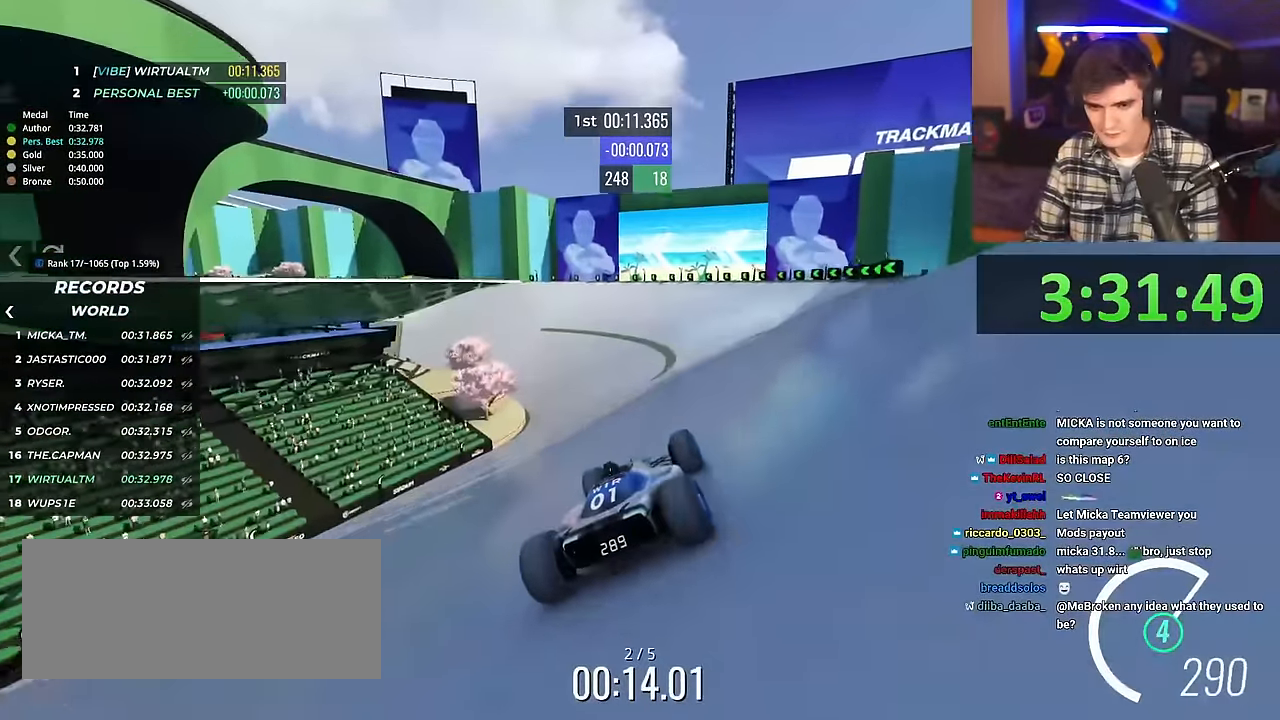
{"keys": ["left", "up"], "events": [[351, "left", "down"]]}
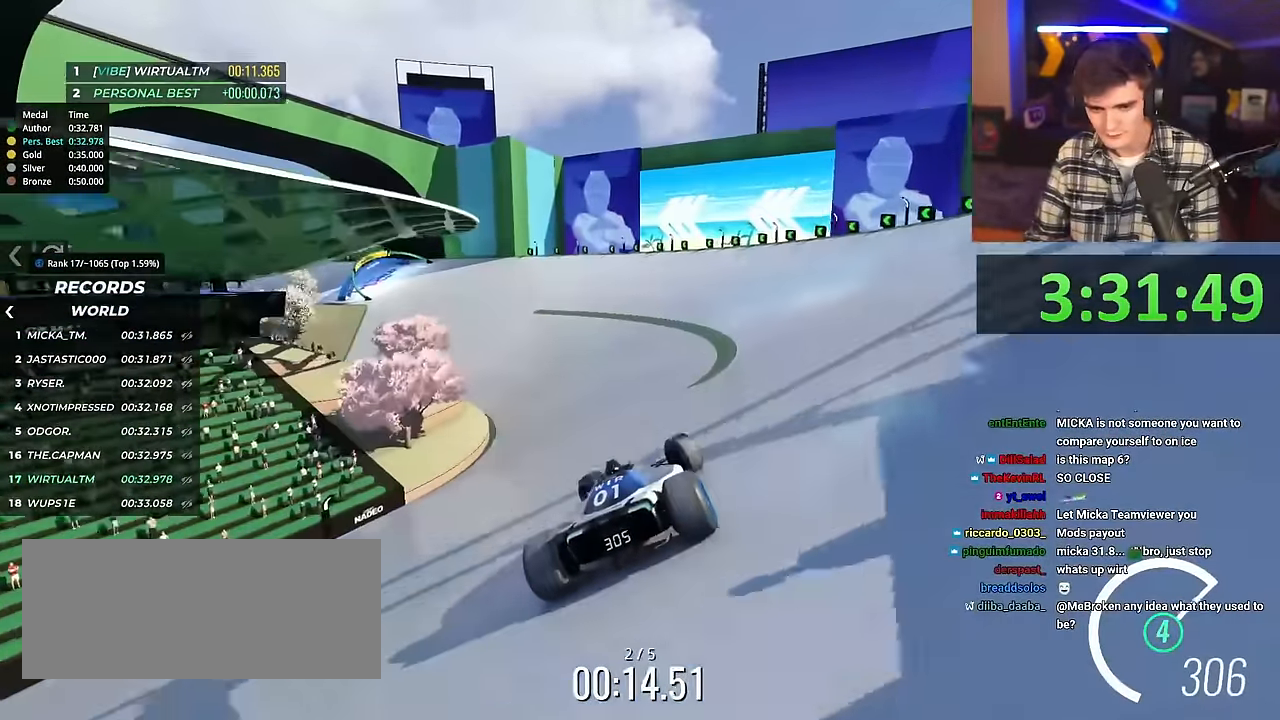
{"keys": ["up"], "events": [[133, "left", "up"], [233, "left", "down"], [500, "left", "up"]]}
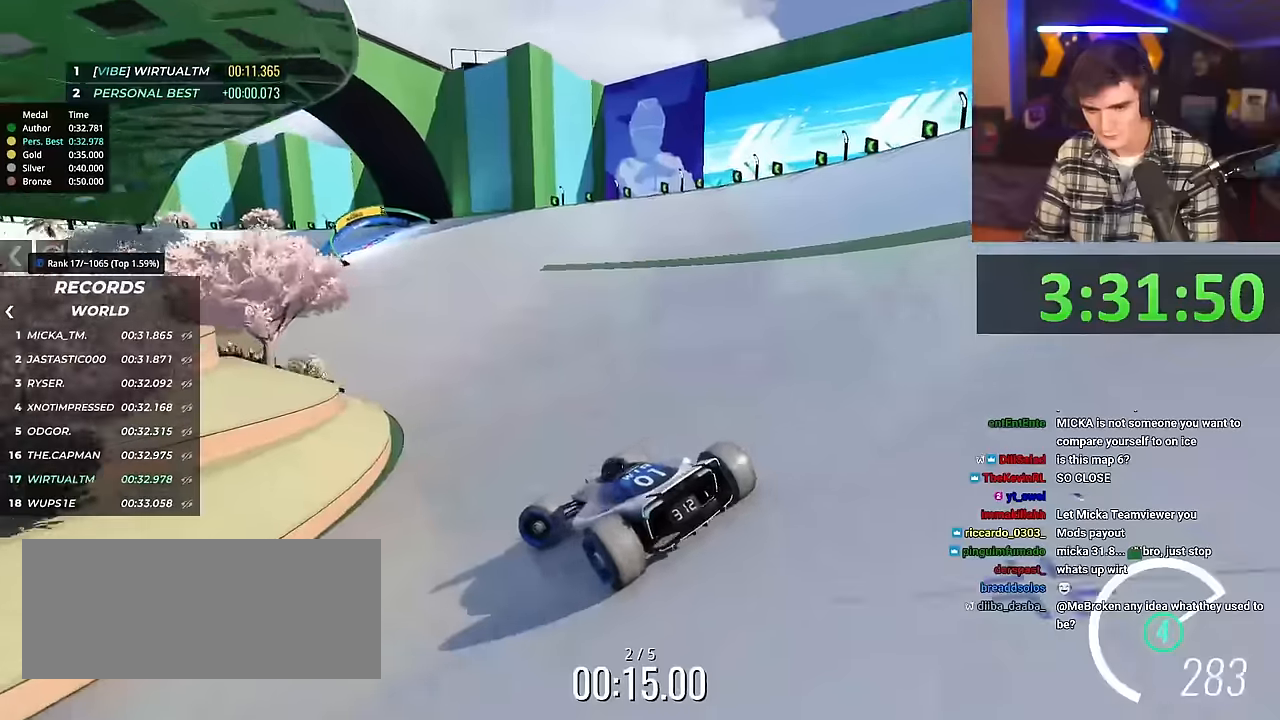
{"keys": ["right", "up"], "events": [[201, "right", "down"]]}
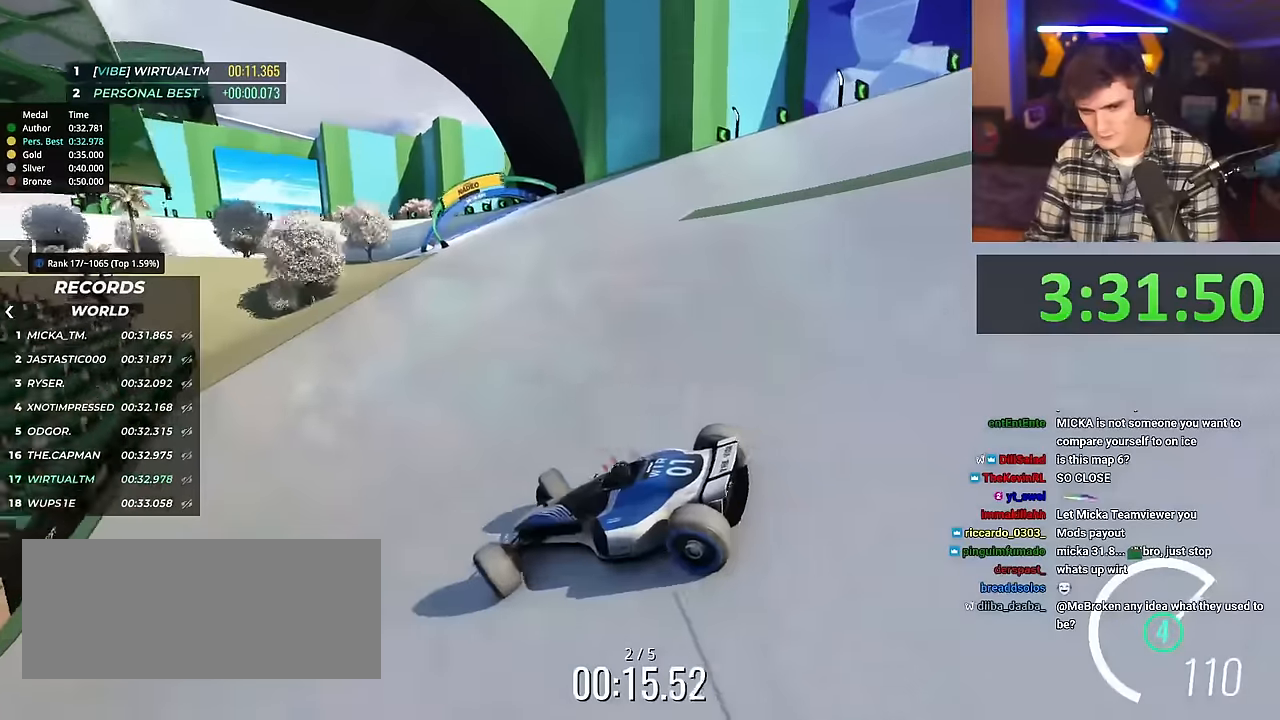
{"keys": ["right", "up"], "events": [[183, "up", "up"], [267, "up", "down"]]}